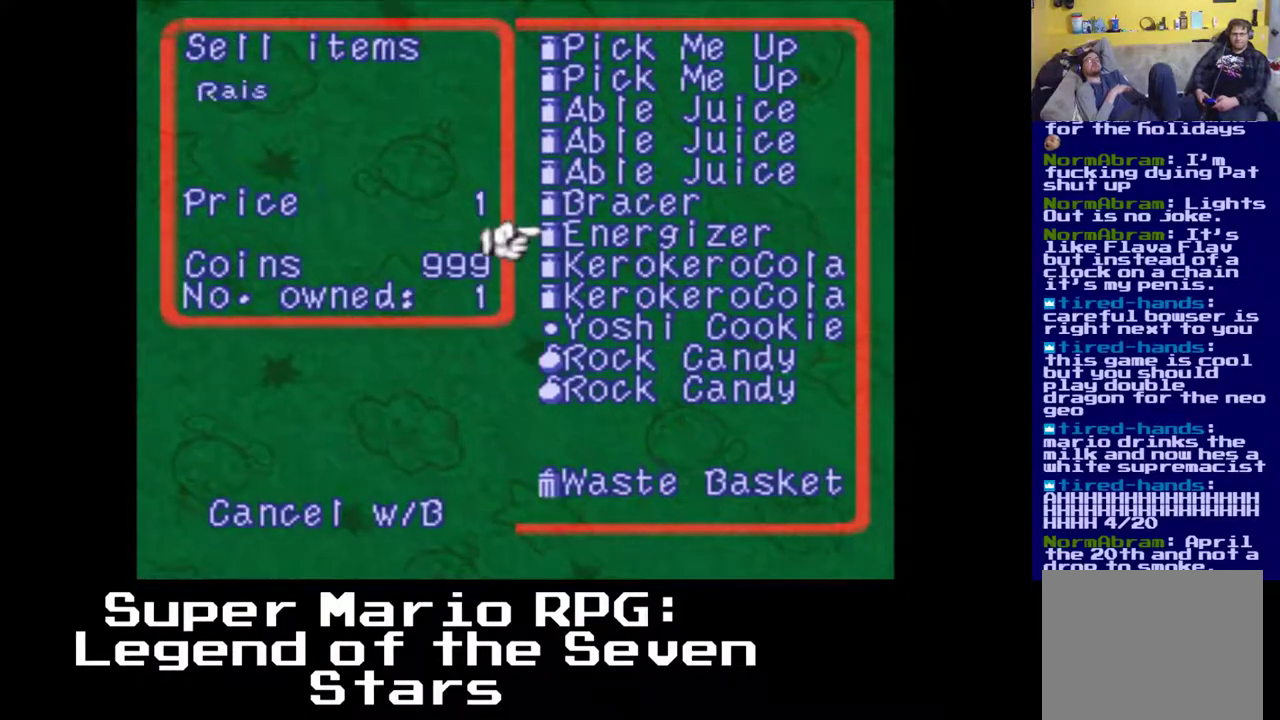
Gameplay with a controller (Xbox layout); each line is a JSON object with the inputs held at the frame after it. "events" lists button and stick changes between this image and that frame as [ms after this image, input, new state], when the widget could be followed in between. Not read: right_stick.
{"buttons": [], "left_stick": "center", "events": [[83, "DPAD_UP", "down"], [200, "DPAD_UP", "up"]]}
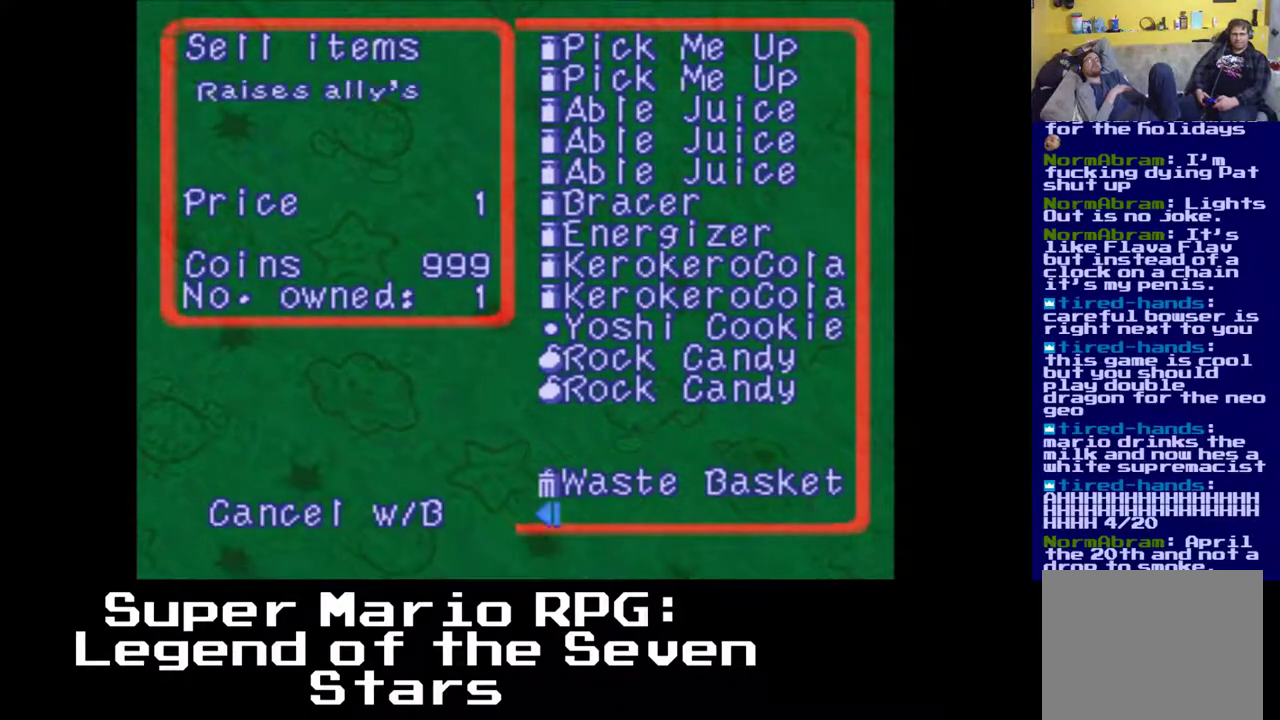
{"buttons": [], "left_stick": "center", "events": [[33, "DPAD_DOWN", "down"], [133, "DPAD_DOWN", "up"]]}
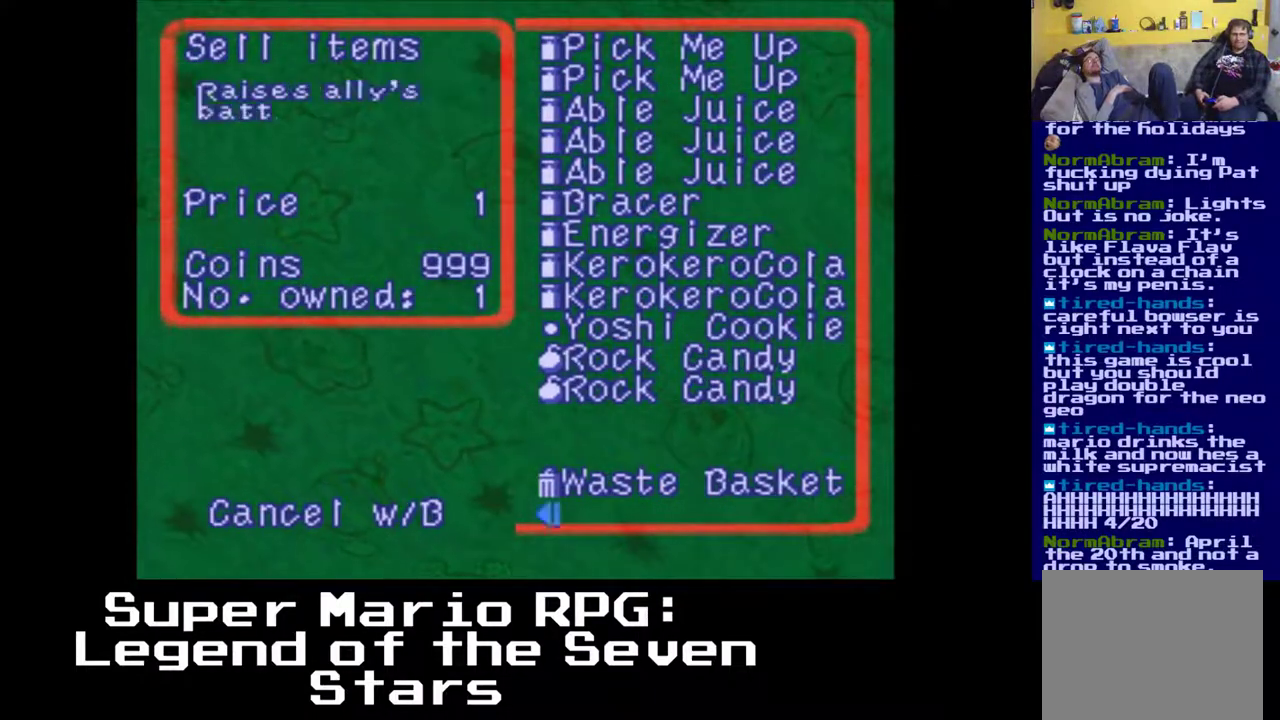
{"buttons": [], "left_stick": "center", "events": [[83, "DPAD_UP", "down"], [433, "DPAD_UP", "up"]]}
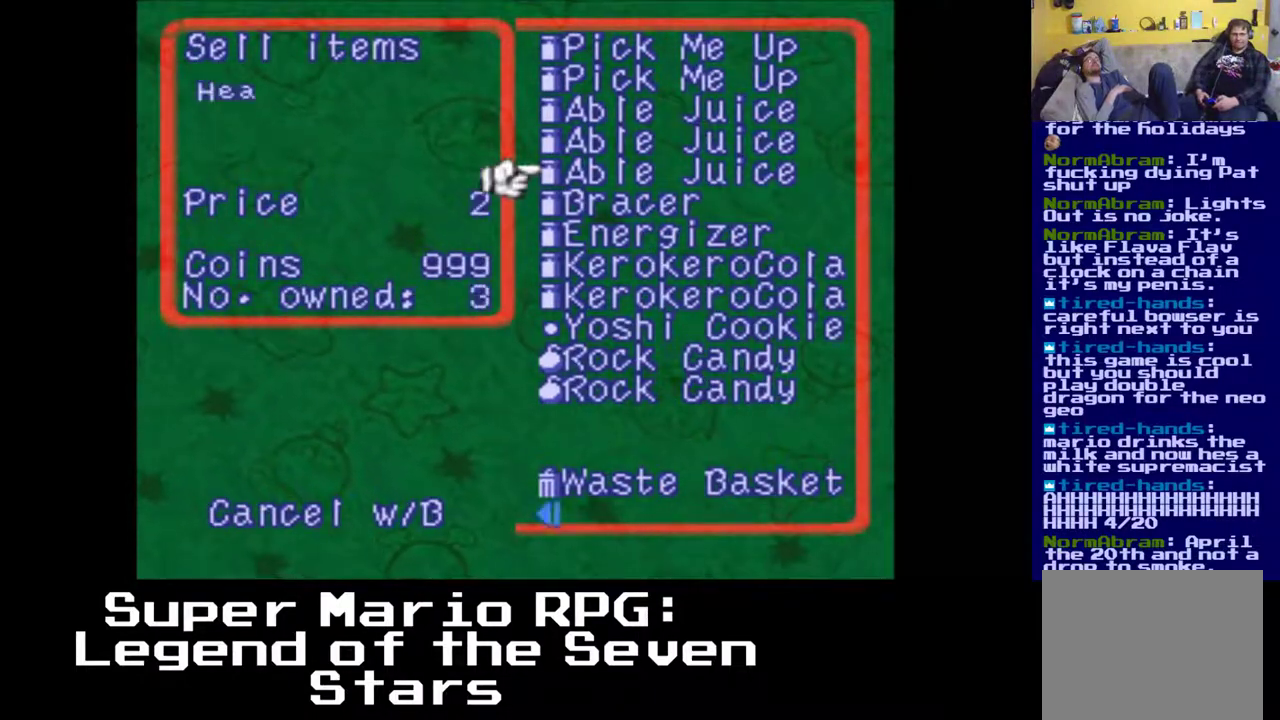
{"buttons": [], "left_stick": "center", "events": [[283, "DPAD_LEFT", "down"], [417, "DPAD_LEFT", "up"]]}
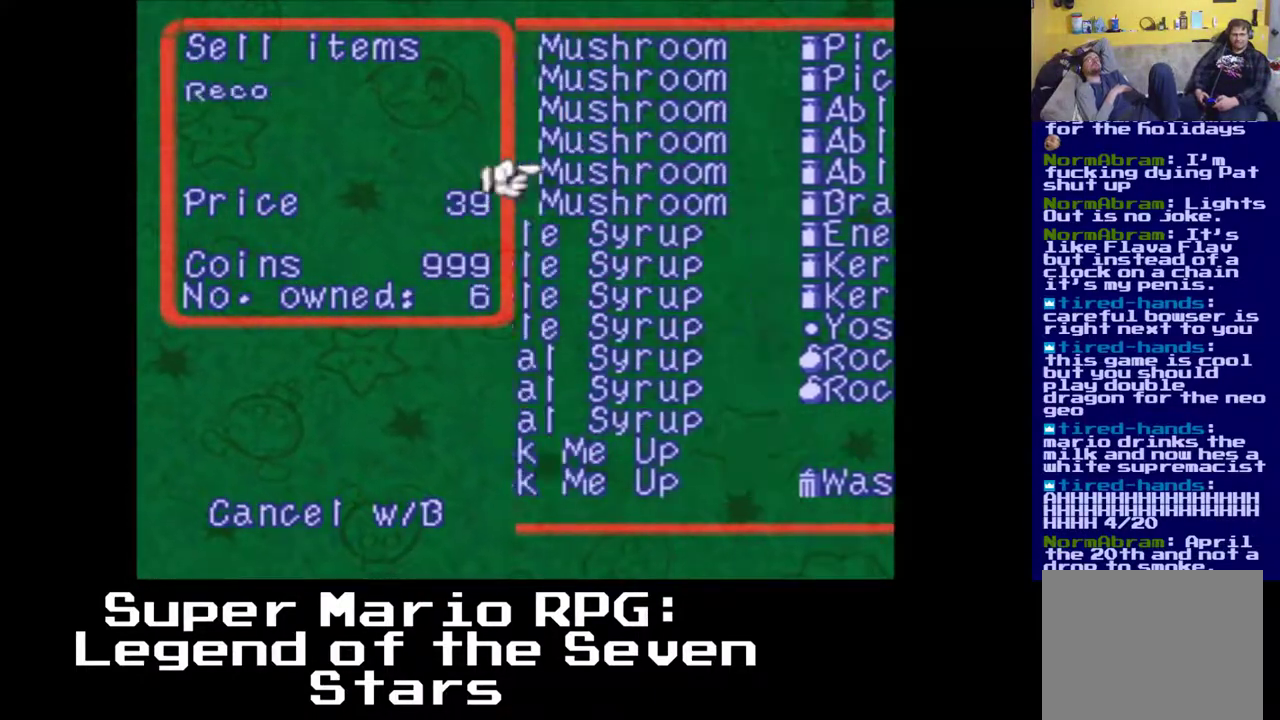
{"buttons": [], "left_stick": "center", "events": [[250, "DPAD_RIGHT", "down"], [367, "DPAD_RIGHT", "up"]]}
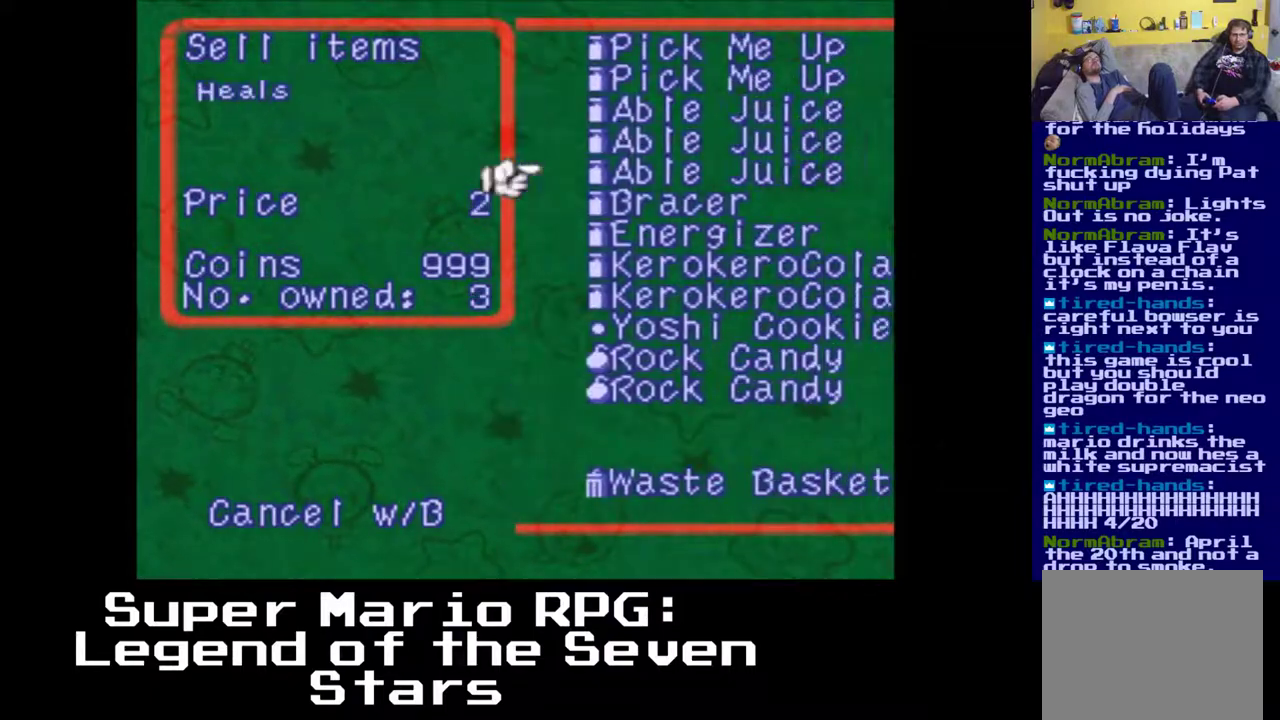
{"buttons": [], "left_stick": "center", "events": [[333, "DPAD_UP", "down"], [500, "DPAD_UP", "up"]]}
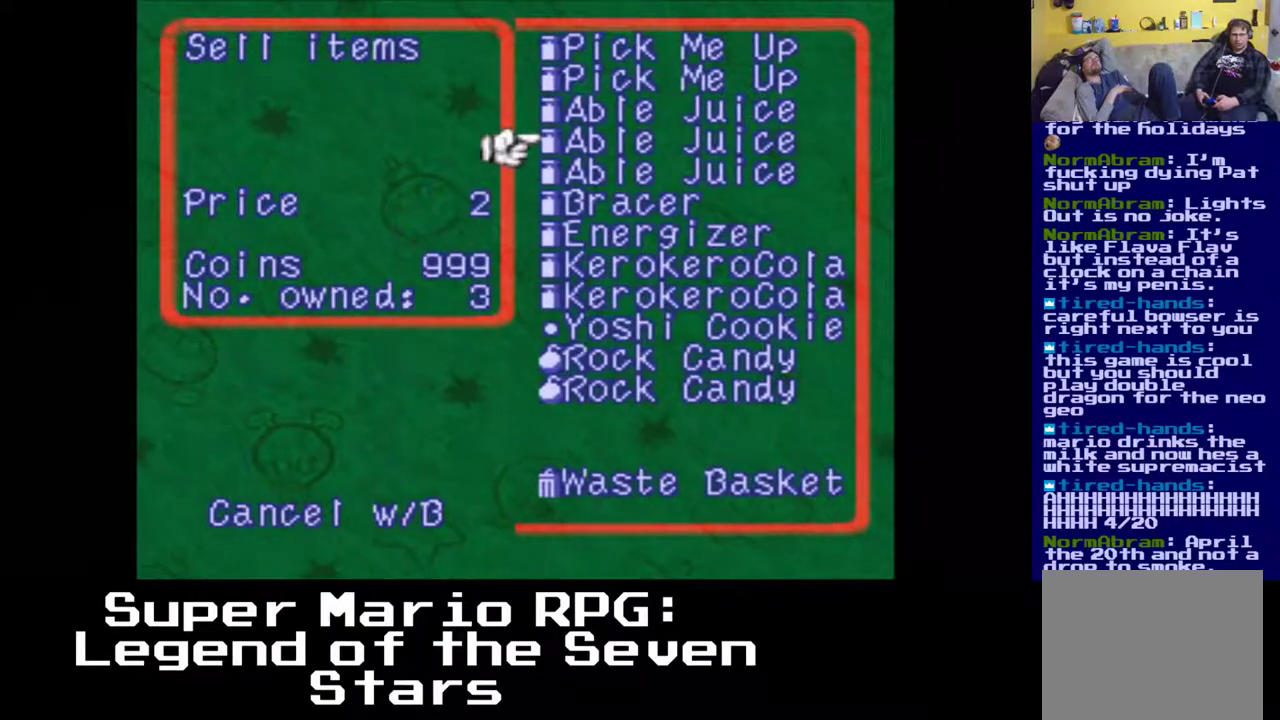
{"buttons": [], "left_stick": "center", "events": [[100, "DPAD_UP", "down"], [217, "DPAD_UP", "up"]]}
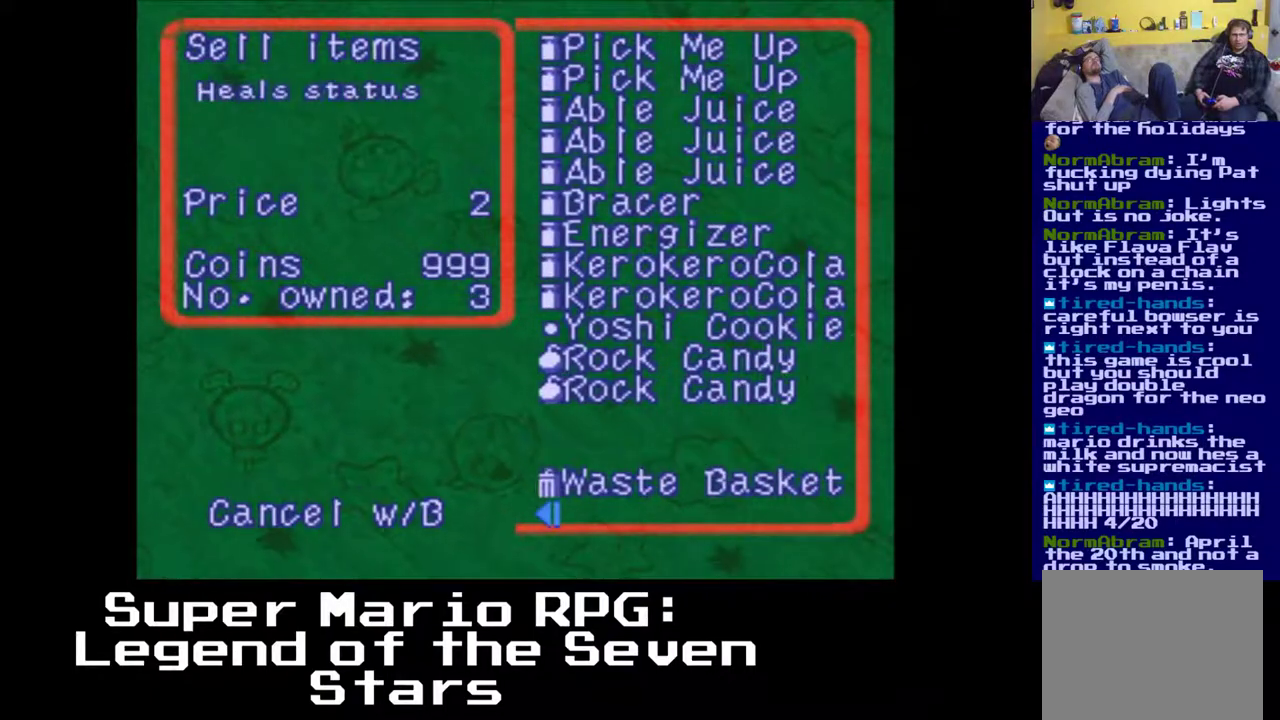
{"buttons": ["DPAD_DOWN"], "left_stick": "center", "events": [[250, "DPAD_DOWN", "down"]]}
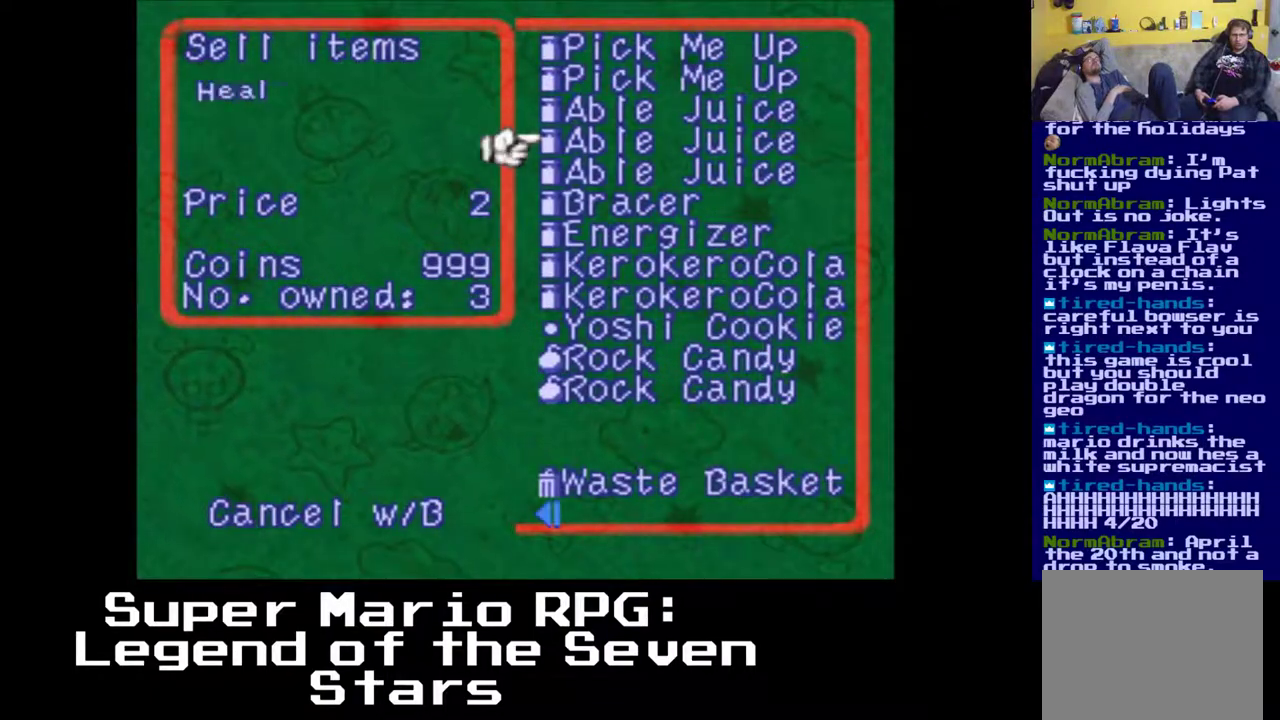
{"buttons": ["DPAD_UP"], "left_stick": "center", "events": [[100, "DPAD_DOWN", "up"], [367, "DPAD_UP", "down"]]}
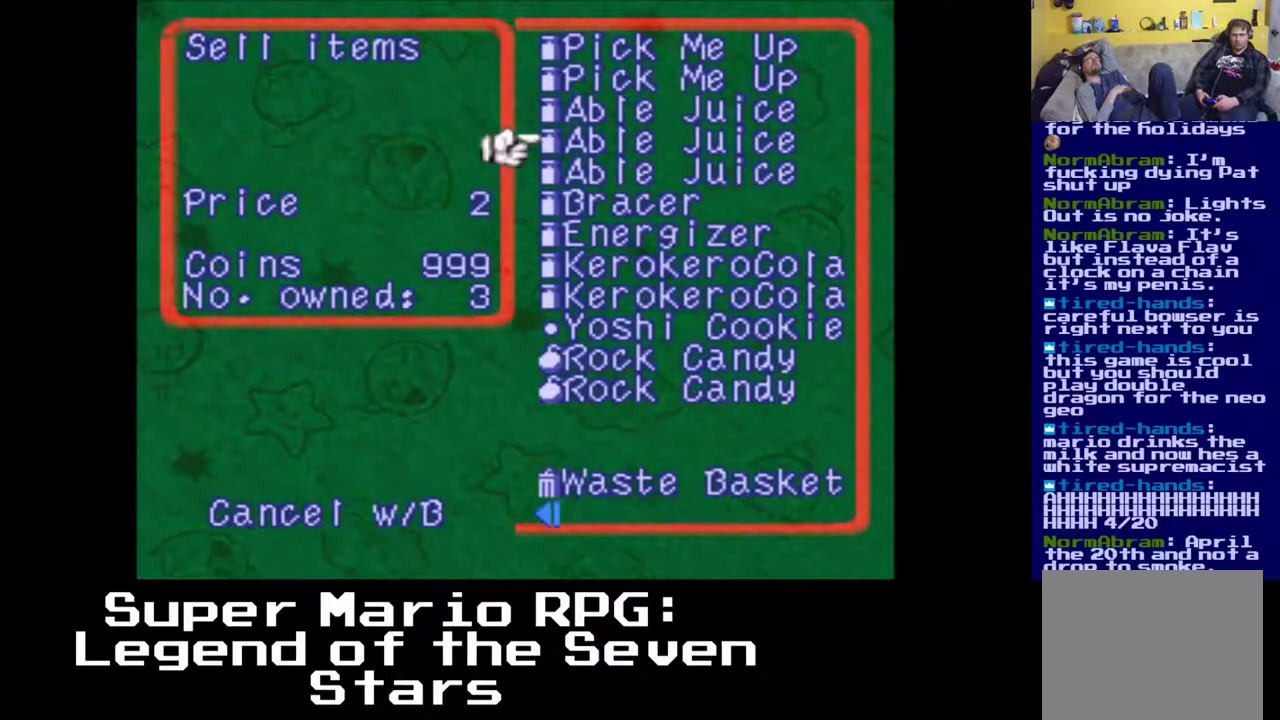
{"buttons": [], "left_stick": "center", "events": [[183, "DPAD_UP", "up"]]}
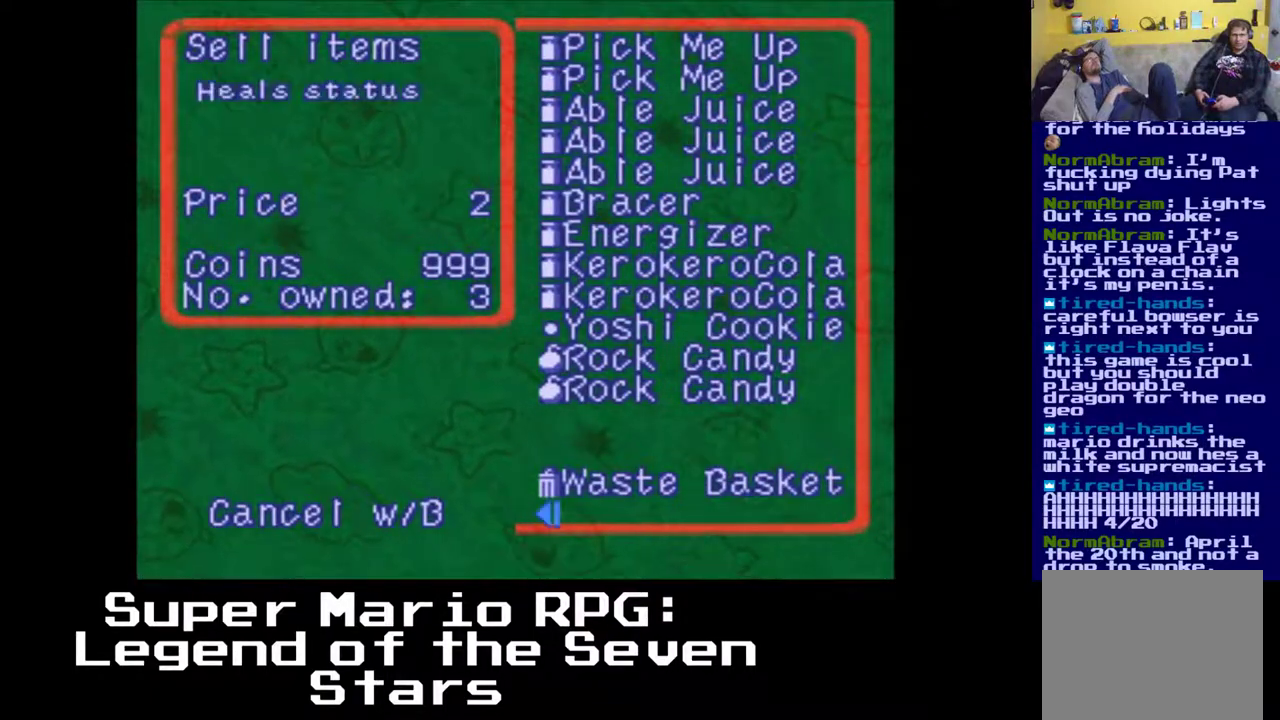
{"buttons": [], "left_stick": "center", "events": []}
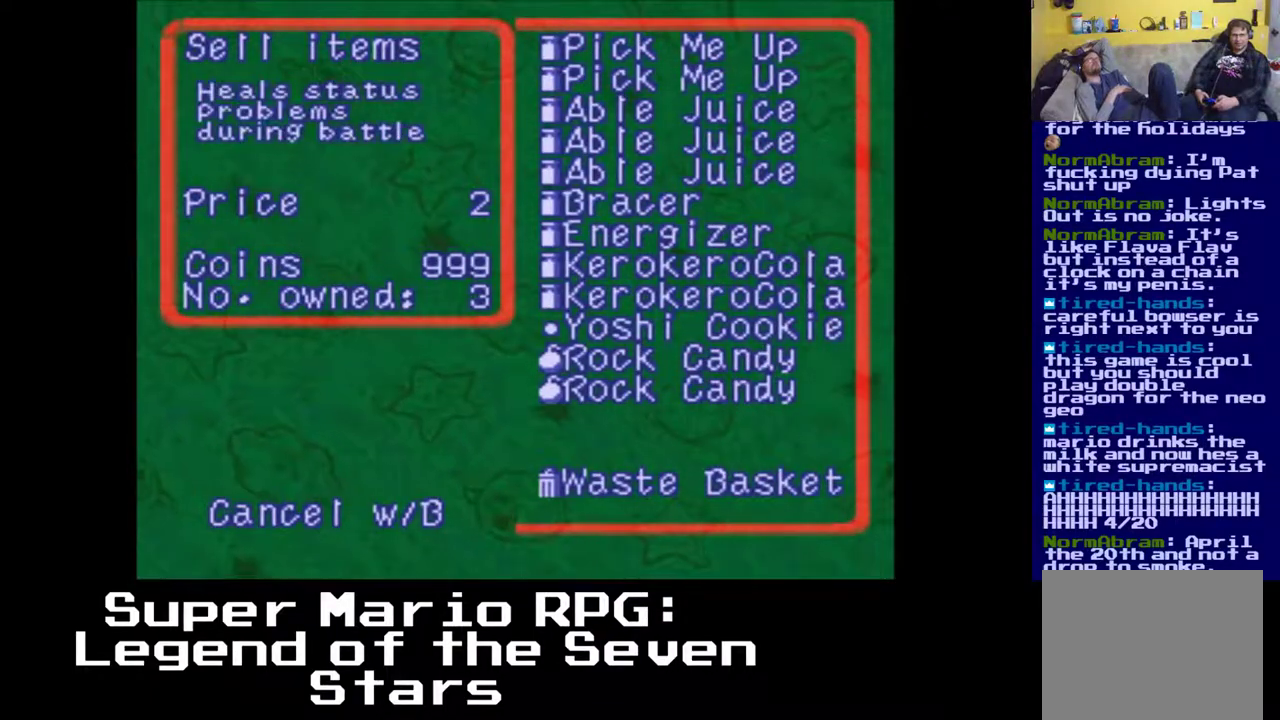
{"buttons": [], "left_stick": "center", "events": []}
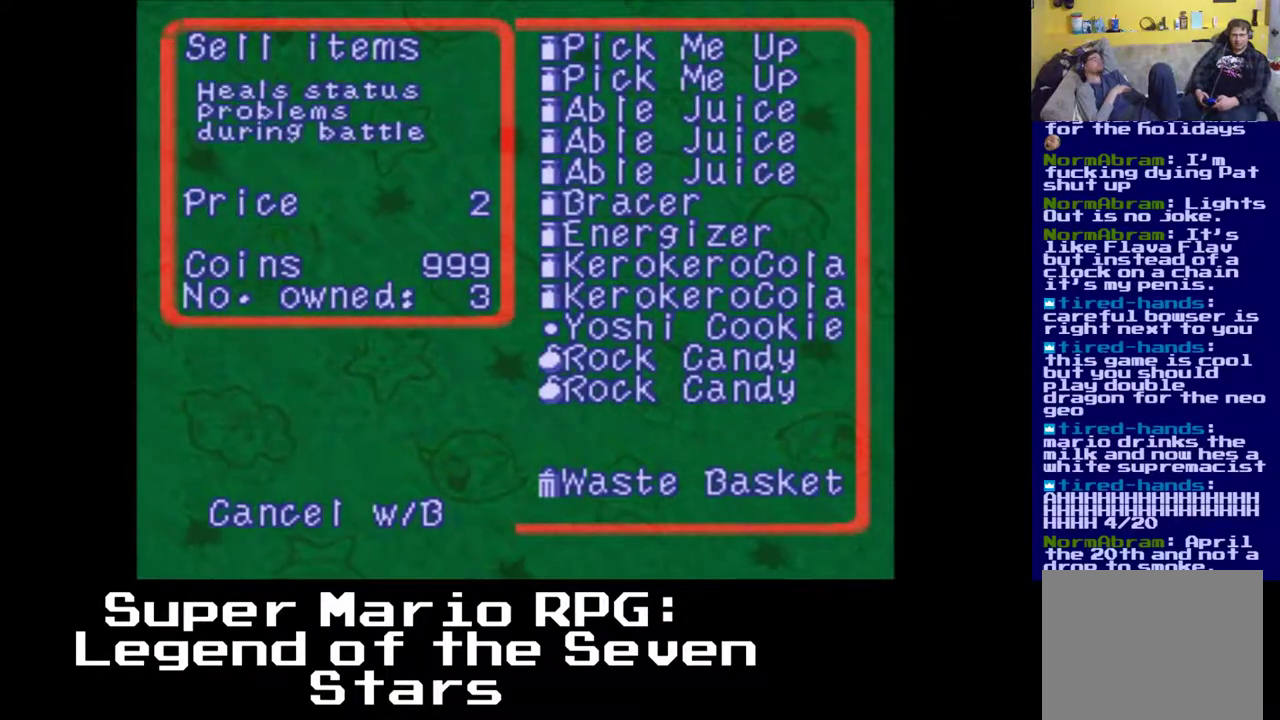
{"buttons": [], "left_stick": "center", "events": []}
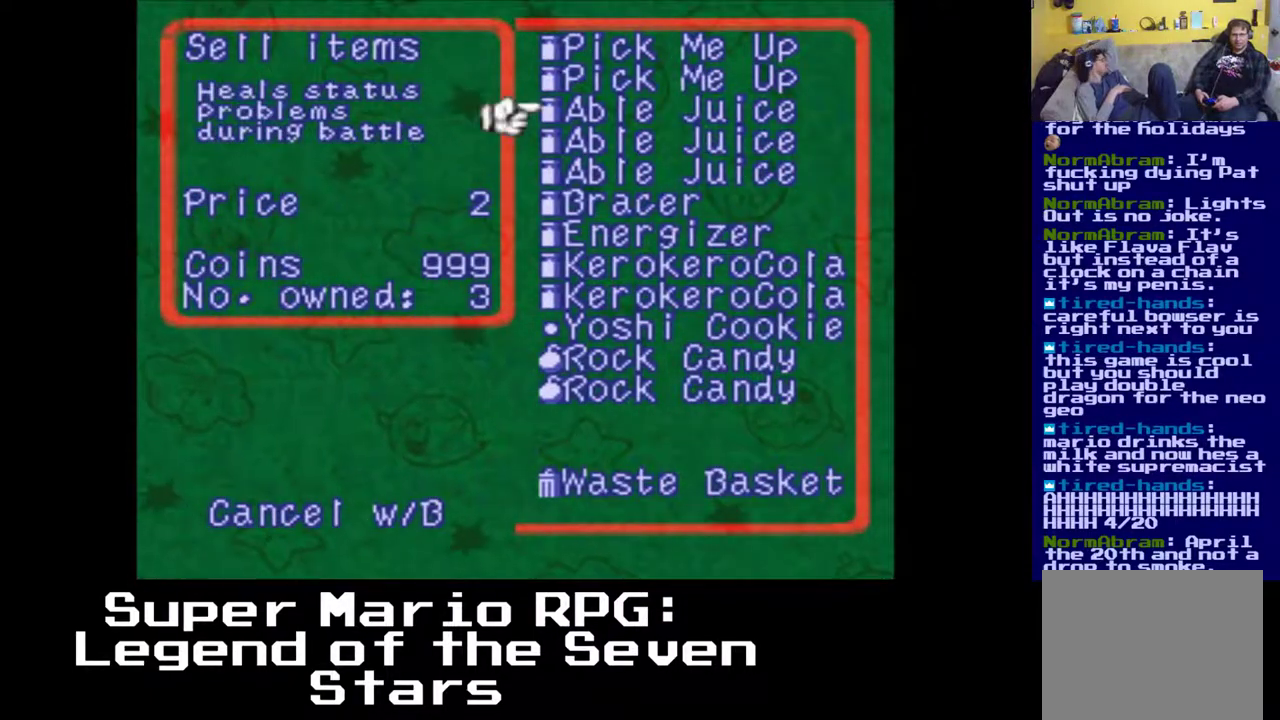
{"buttons": [], "left_stick": "center", "events": []}
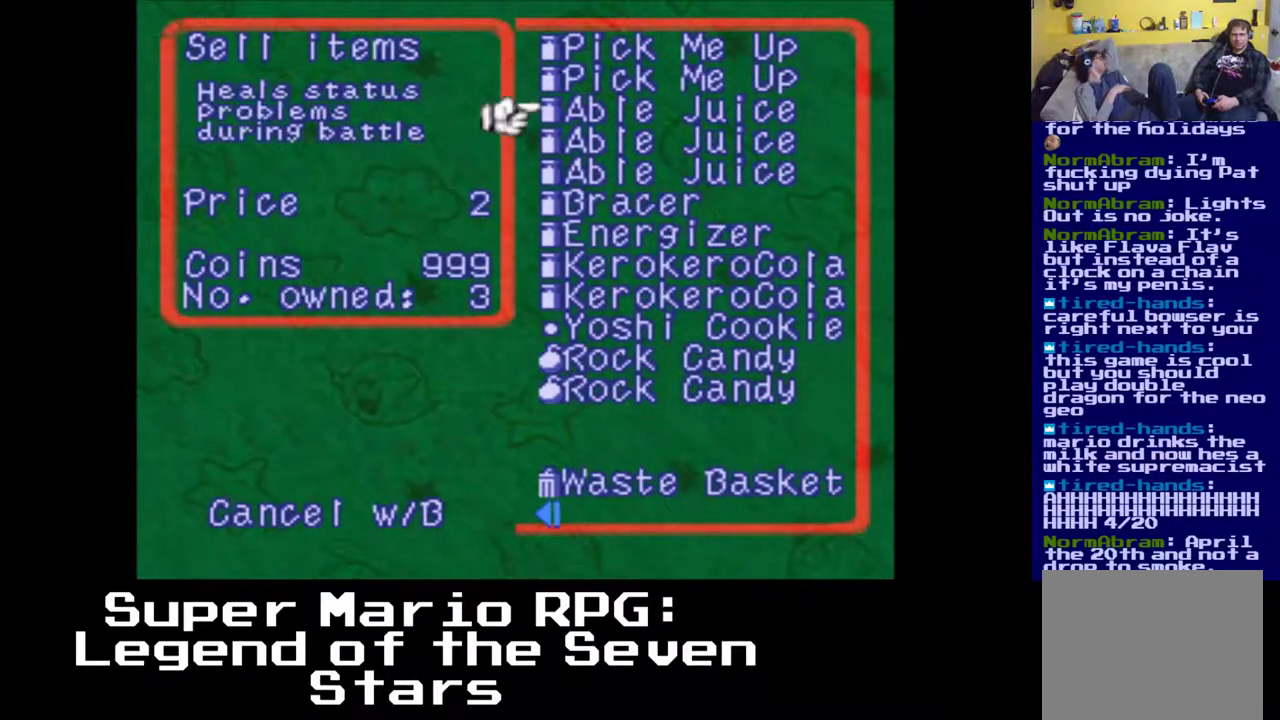
{"buttons": [], "left_stick": "center", "events": []}
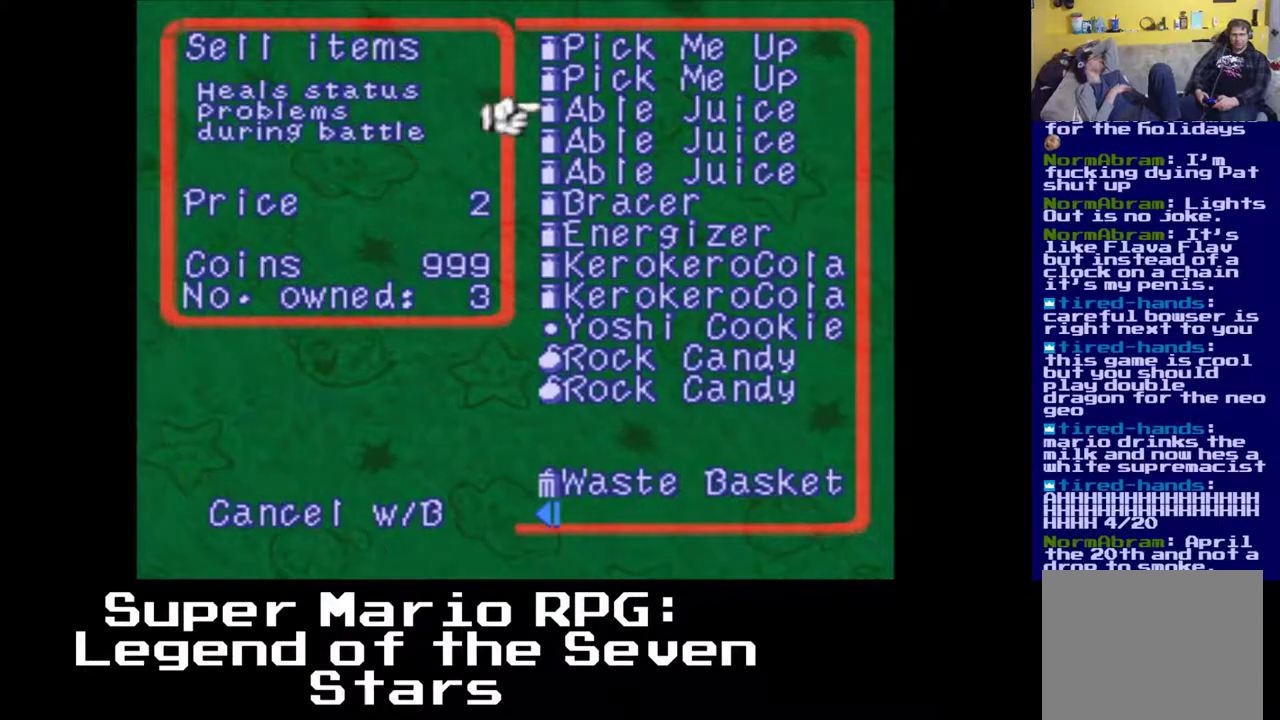
{"buttons": ["DPAD_LEFT"], "left_stick": "center", "events": [[300, "DPAD_LEFT", "down"]]}
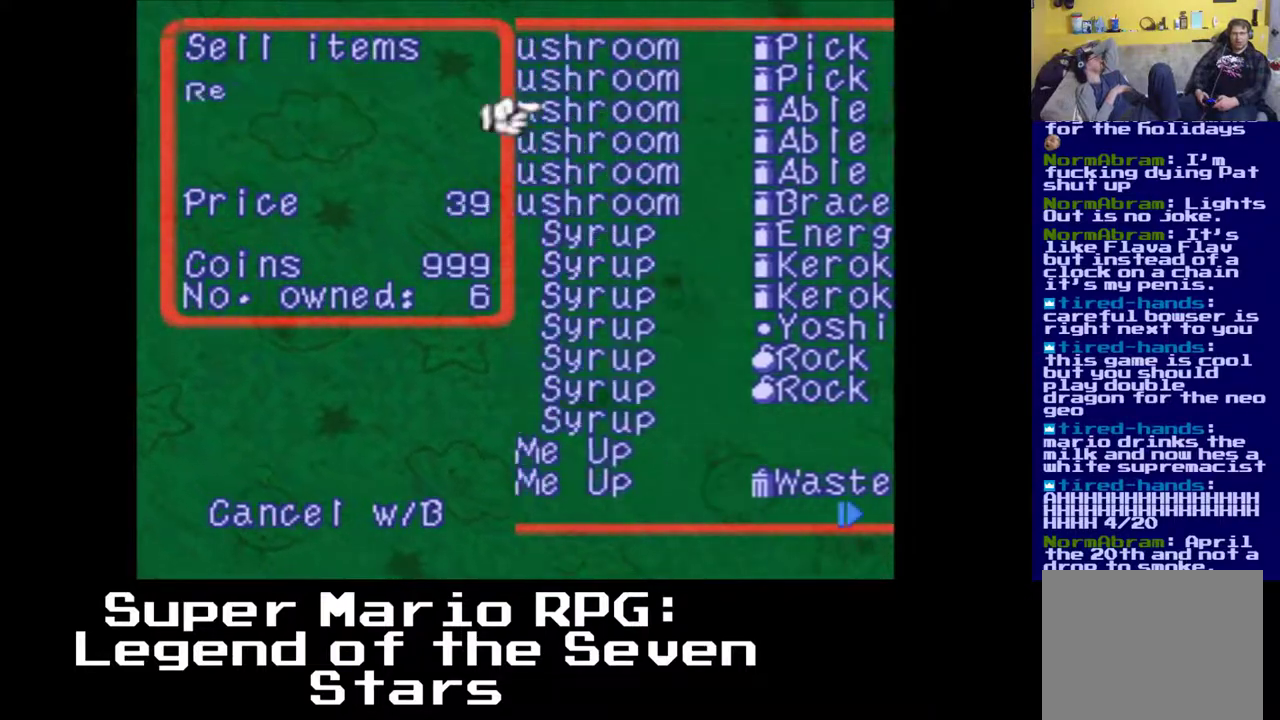
{"buttons": ["DPAD_DOWN"], "left_stick": "center", "events": [[350, "DPAD_LEFT", "up"], [500, "DPAD_DOWN", "down"]]}
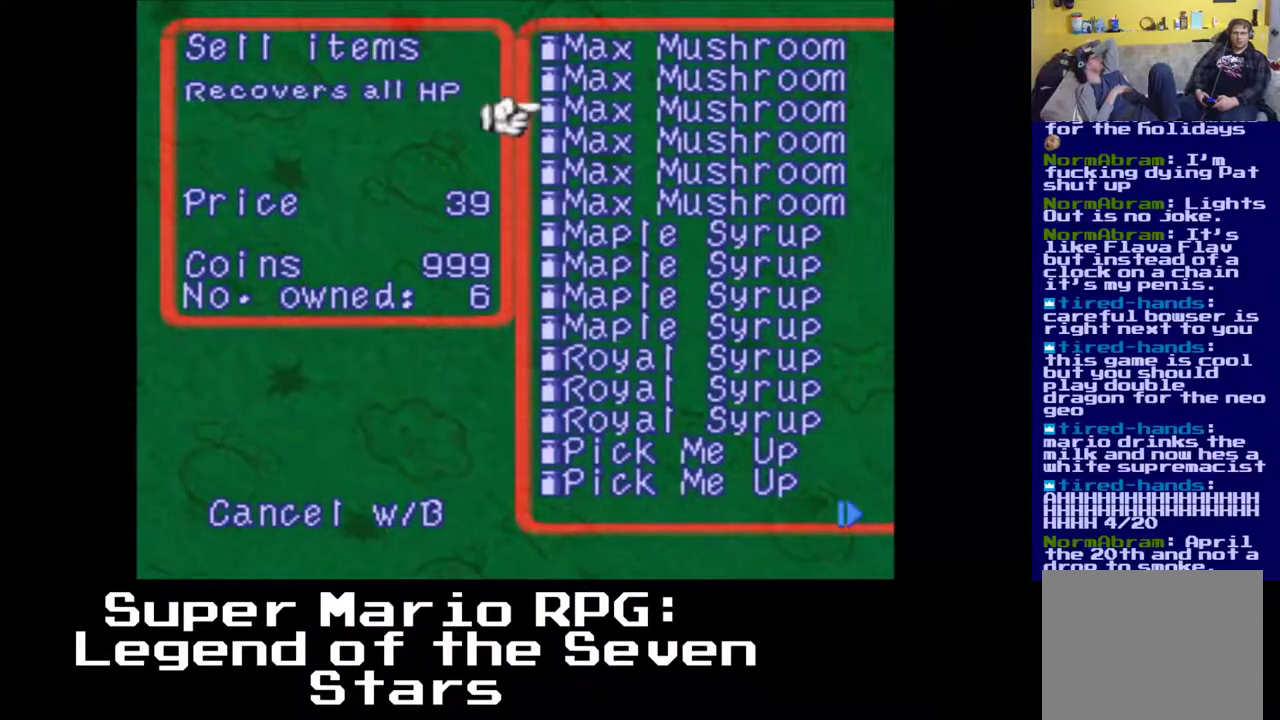
{"buttons": ["DPAD_DOWN"], "left_stick": "center", "events": [[100, "DPAD_DOWN", "up"], [250, "DPAD_DOWN", "down"], [350, "DPAD_DOWN", "up"], [467, "DPAD_DOWN", "down"]]}
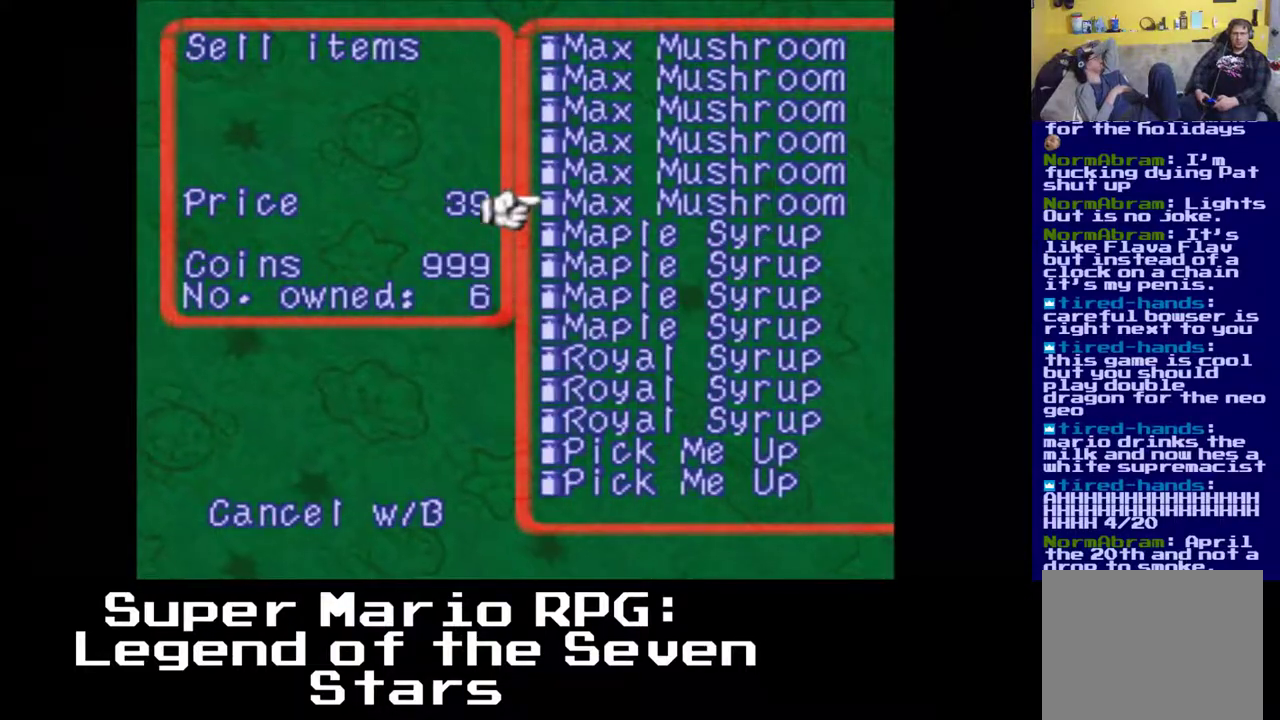
{"buttons": ["DPAD_DOWN"], "left_stick": "center", "events": [[100, "DPAD_DOWN", "up"], [200, "DPAD_DOWN", "down"]]}
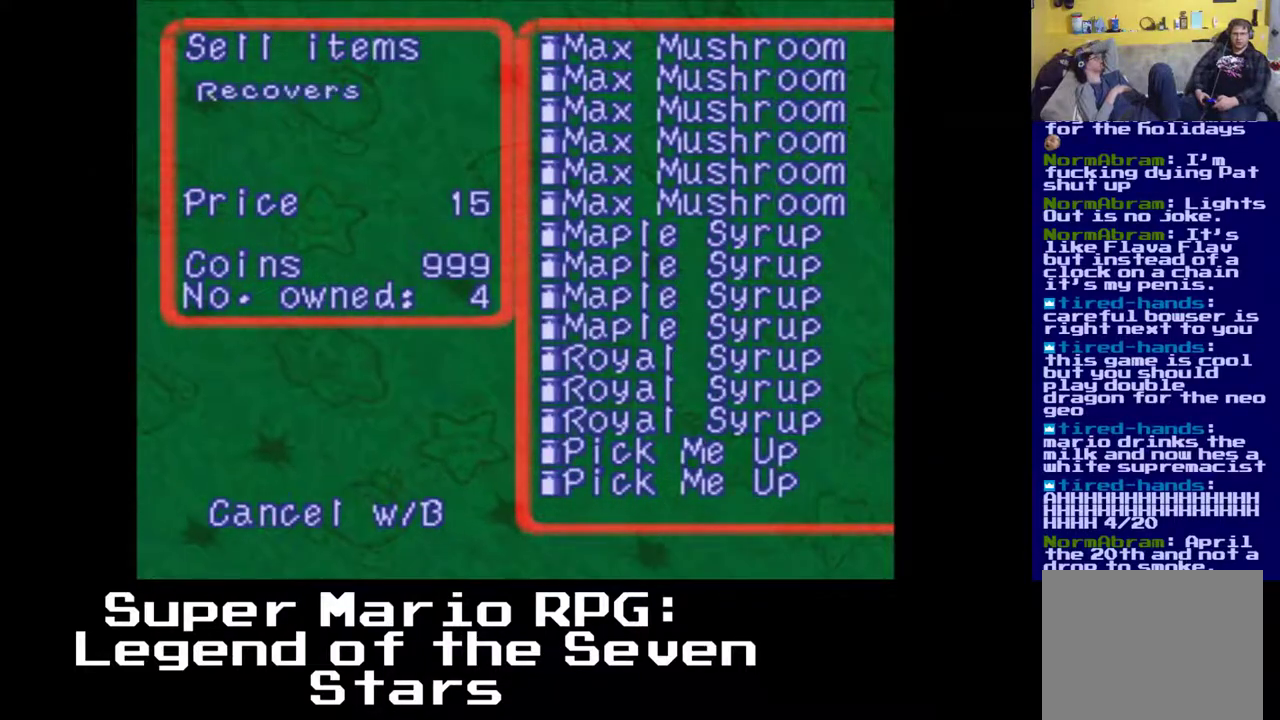
{"buttons": ["DPAD_DOWN"], "left_stick": "center", "events": [[167, "DPAD_DOWN", "up"], [333, "DPAD_DOWN", "down"]]}
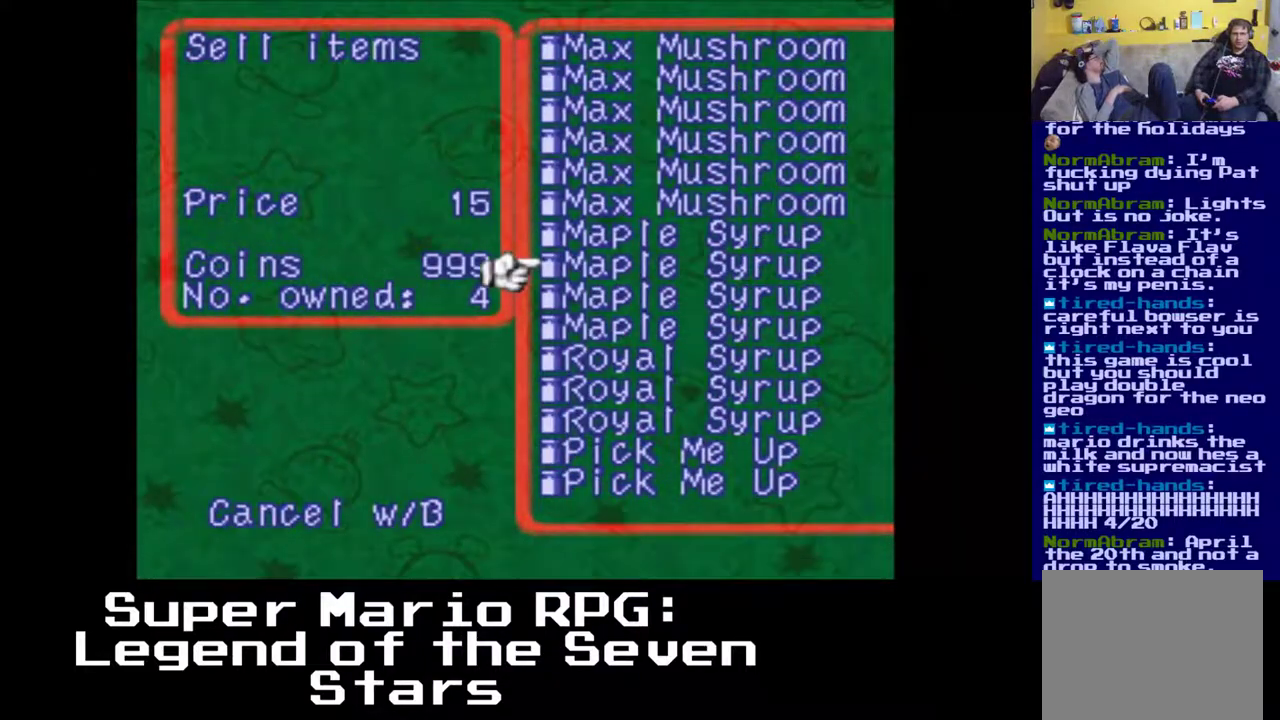
{"buttons": [], "left_stick": "center", "events": [[117, "DPAD_RIGHT", "down"], [133, "DPAD_RIGHT", "up"], [233, "DPAD_DOWN", "up"]]}
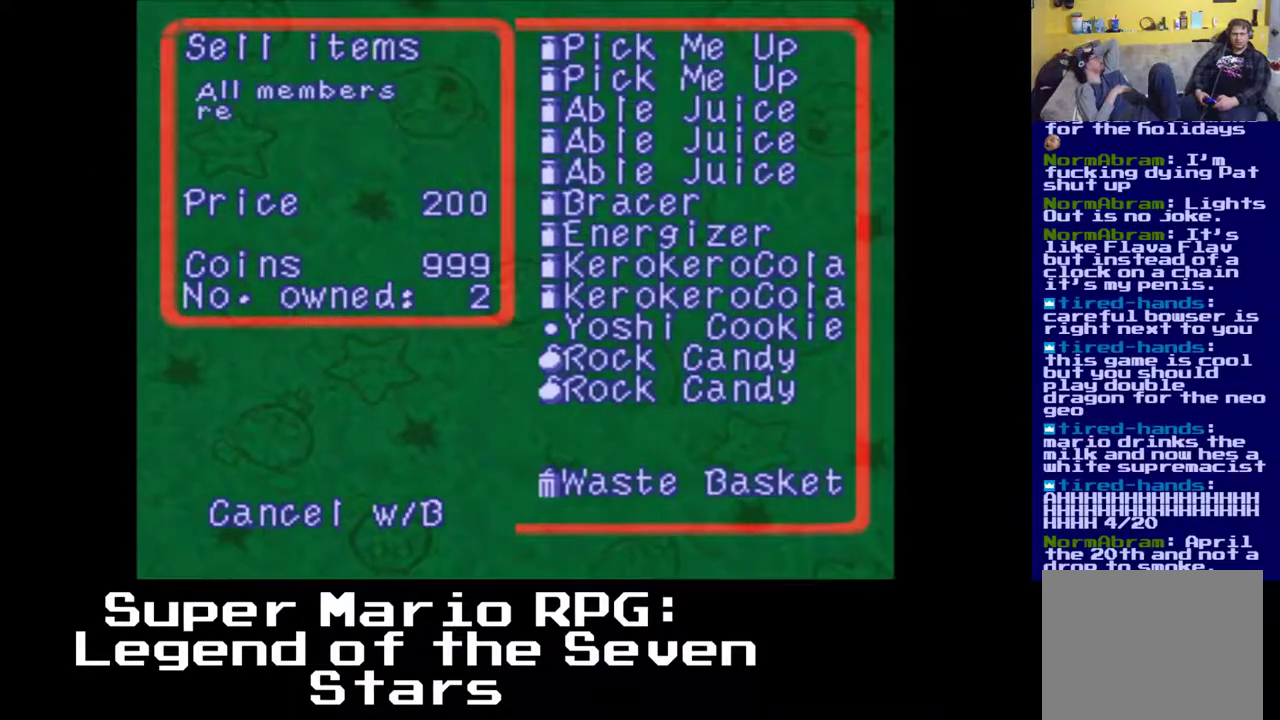
{"buttons": [], "left_stick": "center", "events": [[217, "DPAD_LEFT", "down"], [350, "DPAD_LEFT", "up"]]}
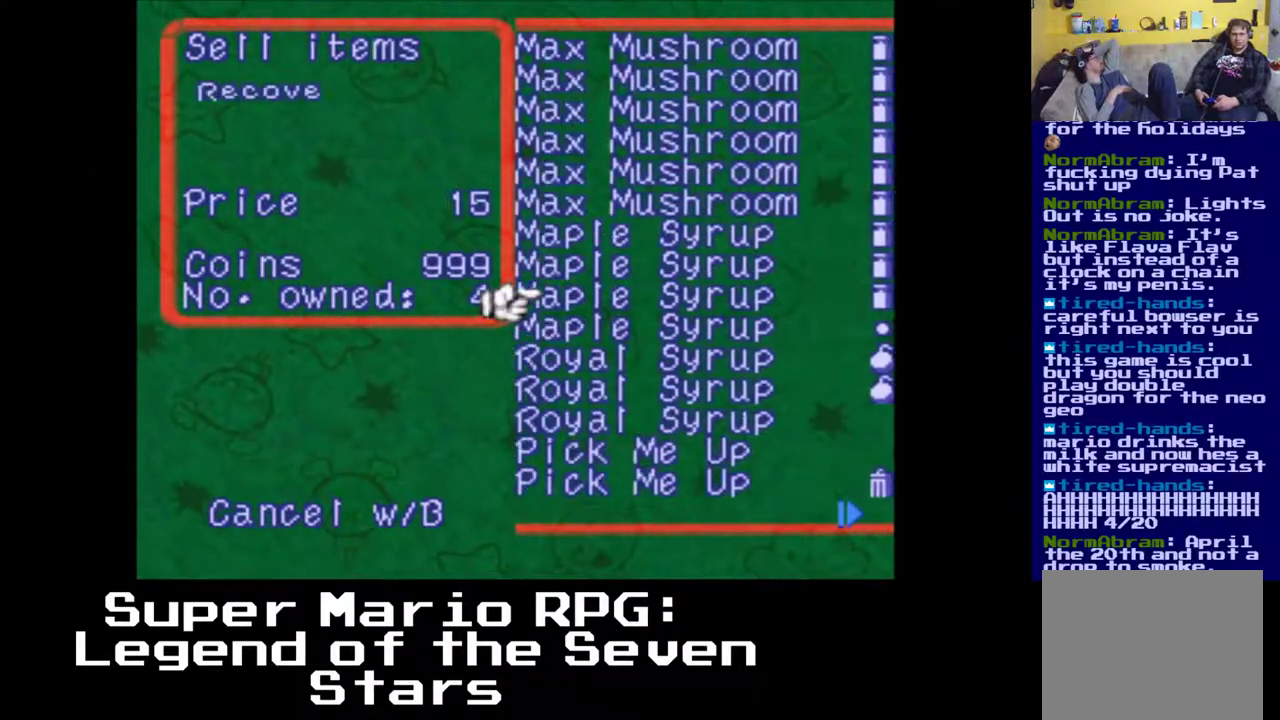
{"buttons": [], "left_stick": "center", "events": [[367, "DPAD_DOWN", "down"], [500, "DPAD_DOWN", "up"]]}
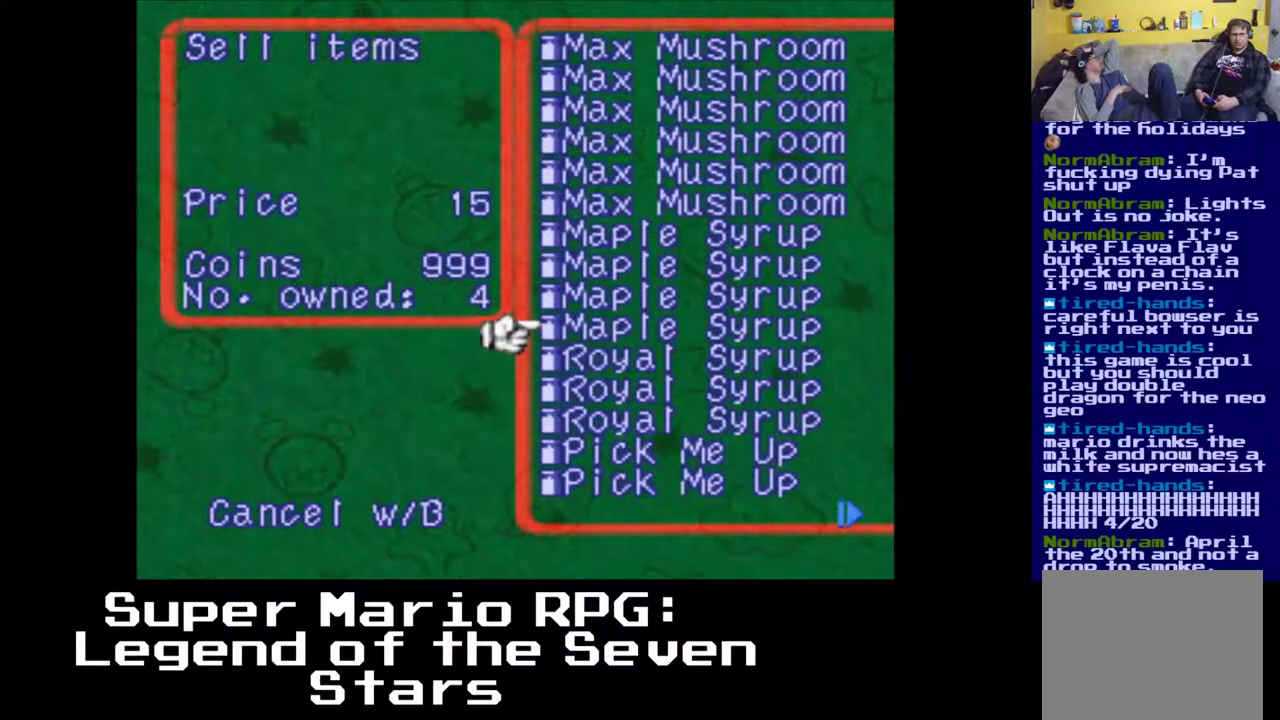
{"buttons": [], "left_stick": "center", "events": [[100, "DPAD_DOWN", "down"], [183, "DPAD_DOWN", "up"]]}
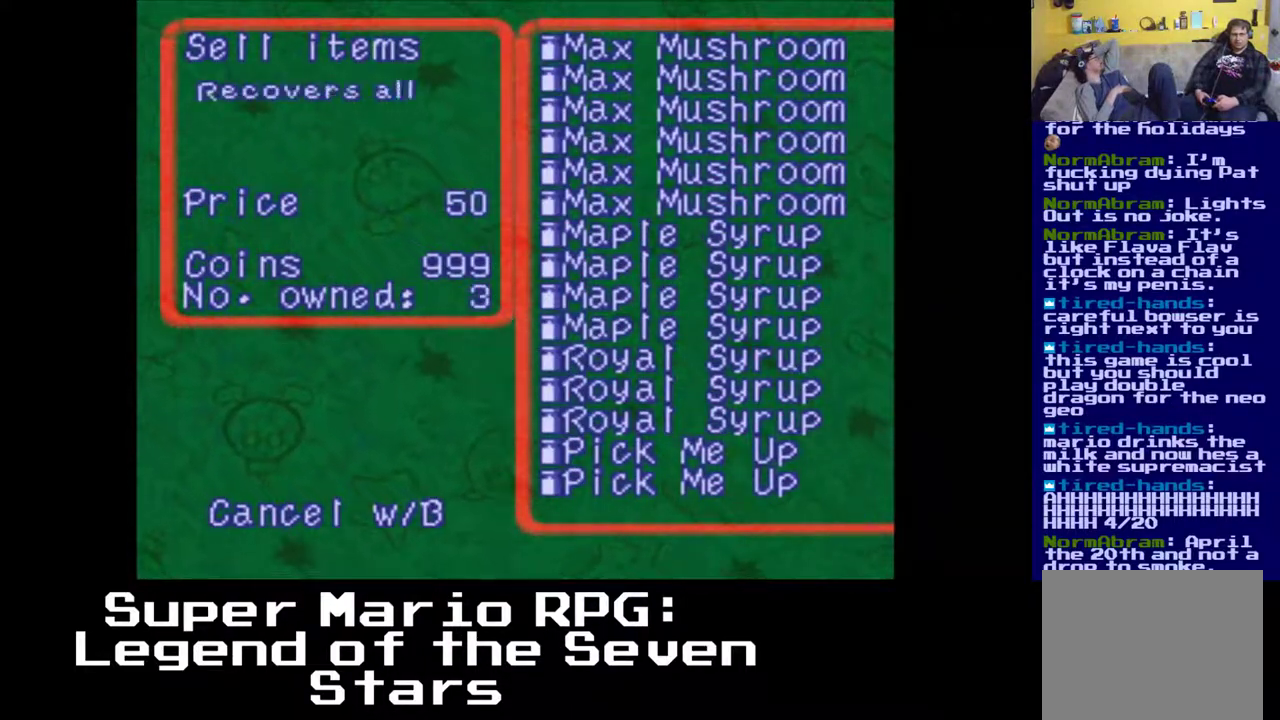
{"buttons": [], "left_stick": "center", "events": [[117, "DPAD_UP", "down"], [250, "DPAD_UP", "up"]]}
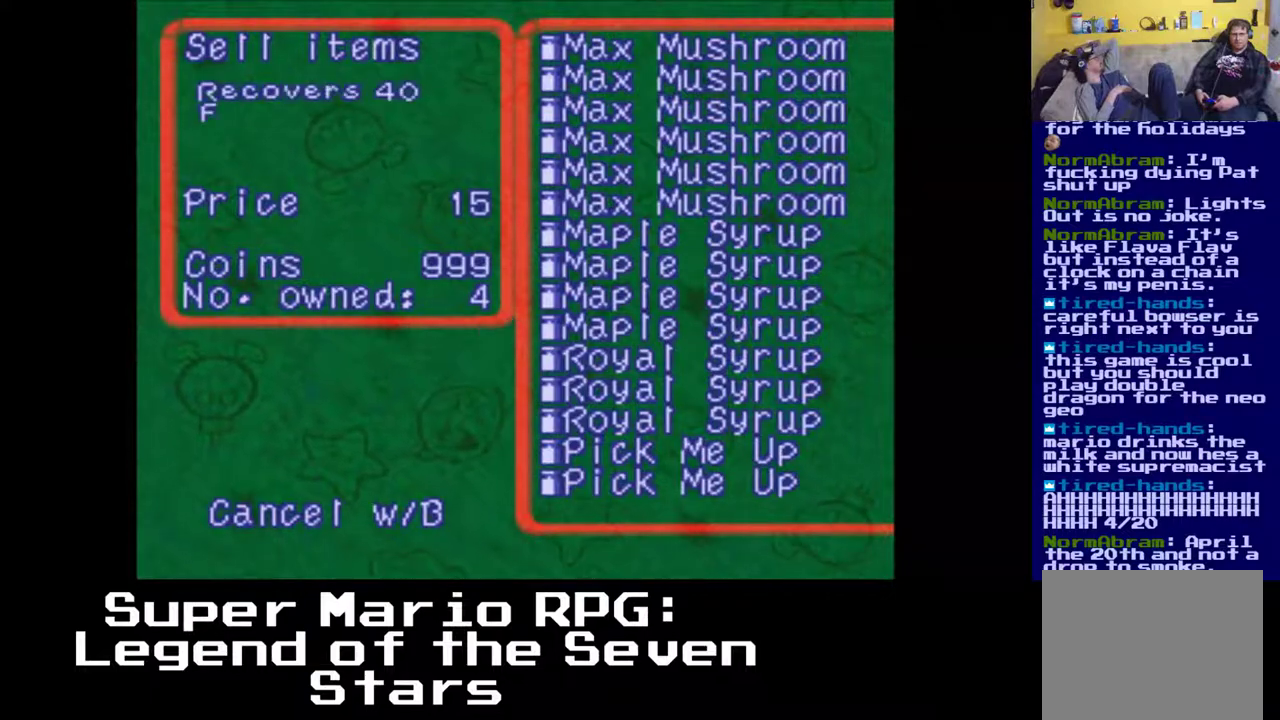
{"buttons": [], "left_stick": "center", "events": []}
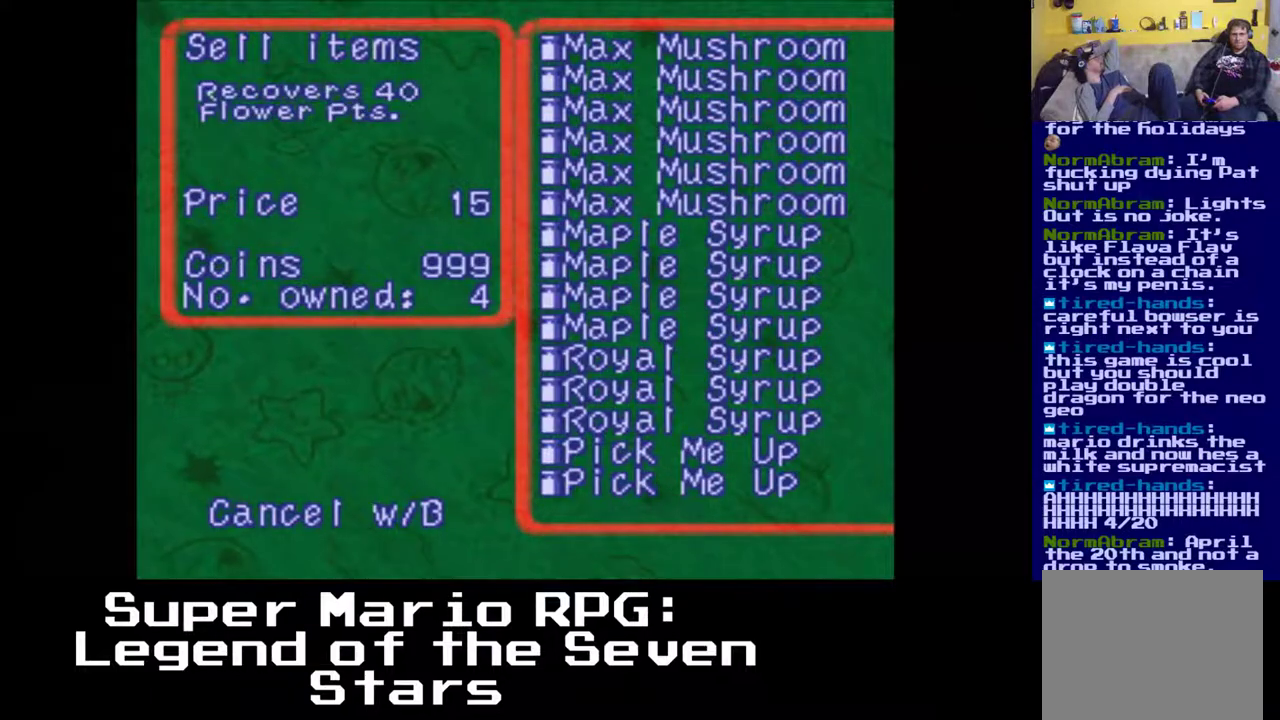
{"buttons": [], "left_stick": "center", "events": [[100, "DPAD_UP", "down"], [217, "DPAD_UP", "up"], [367, "DPAD_UP", "down"], [467, "DPAD_UP", "up"]]}
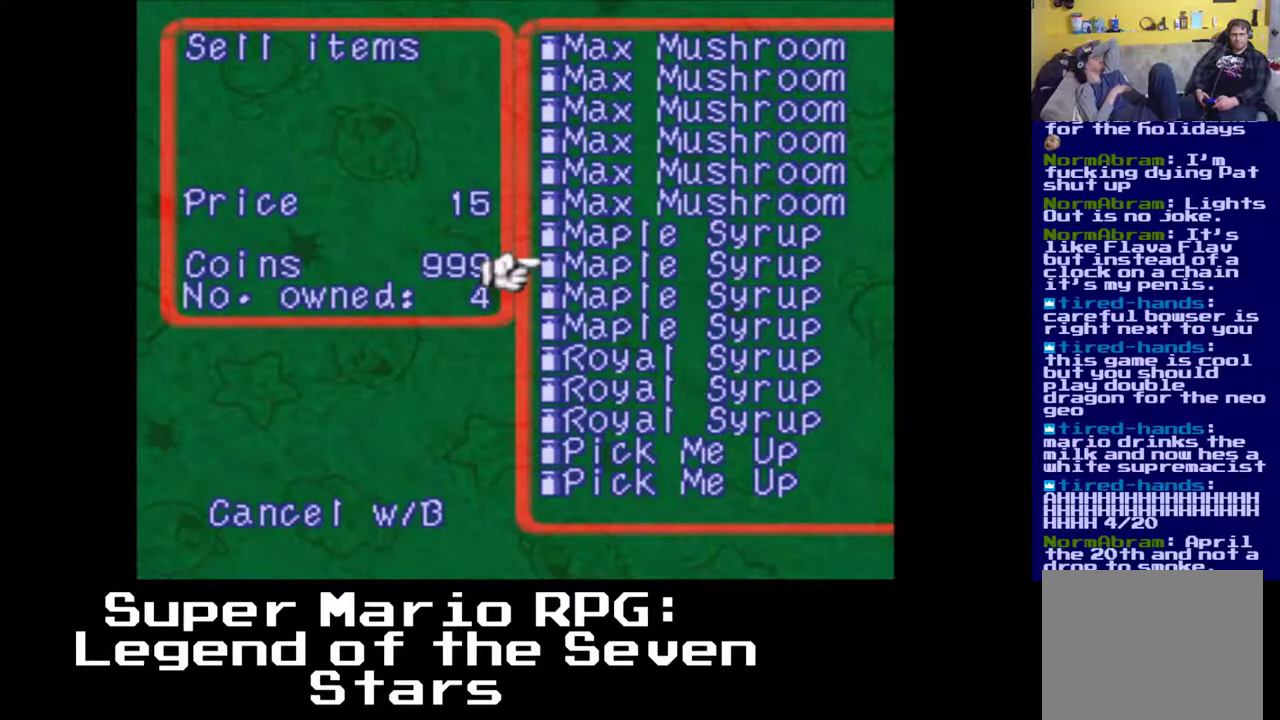
{"buttons": [], "left_stick": "center", "events": [[183, "DPAD_UP", "down"], [383, "DPAD_UP", "up"]]}
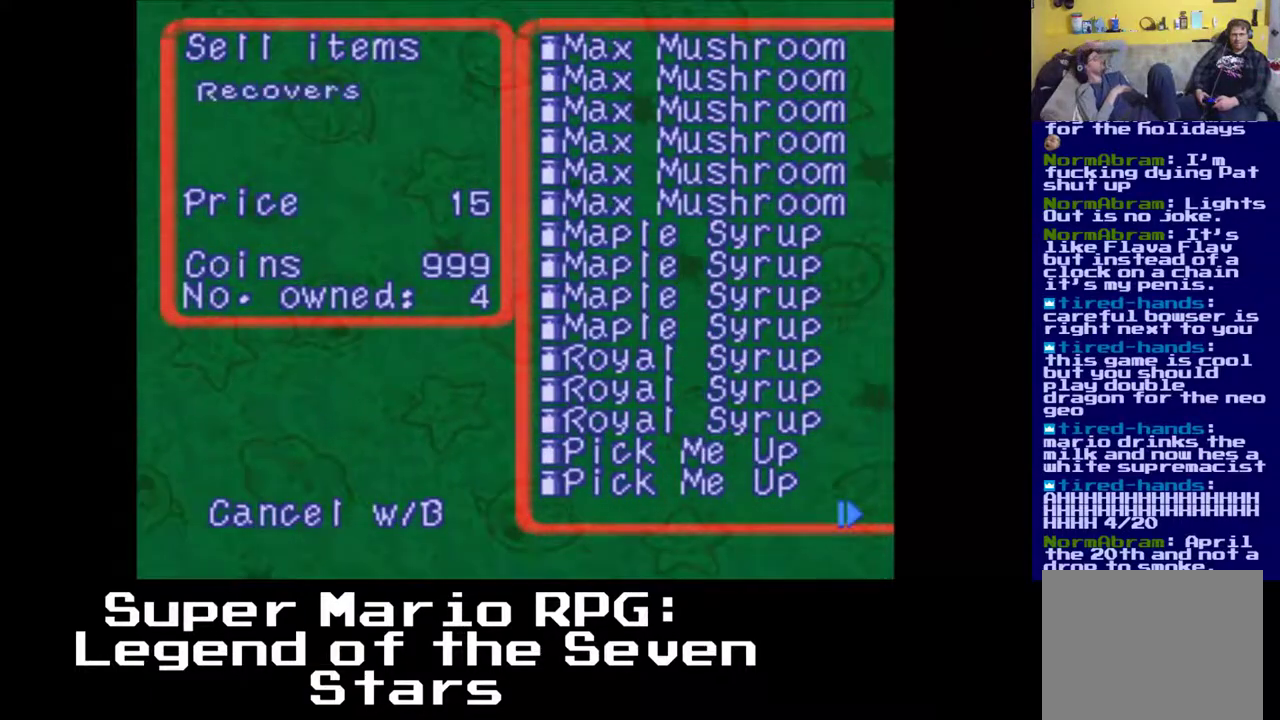
{"buttons": [], "left_stick": "center", "events": []}